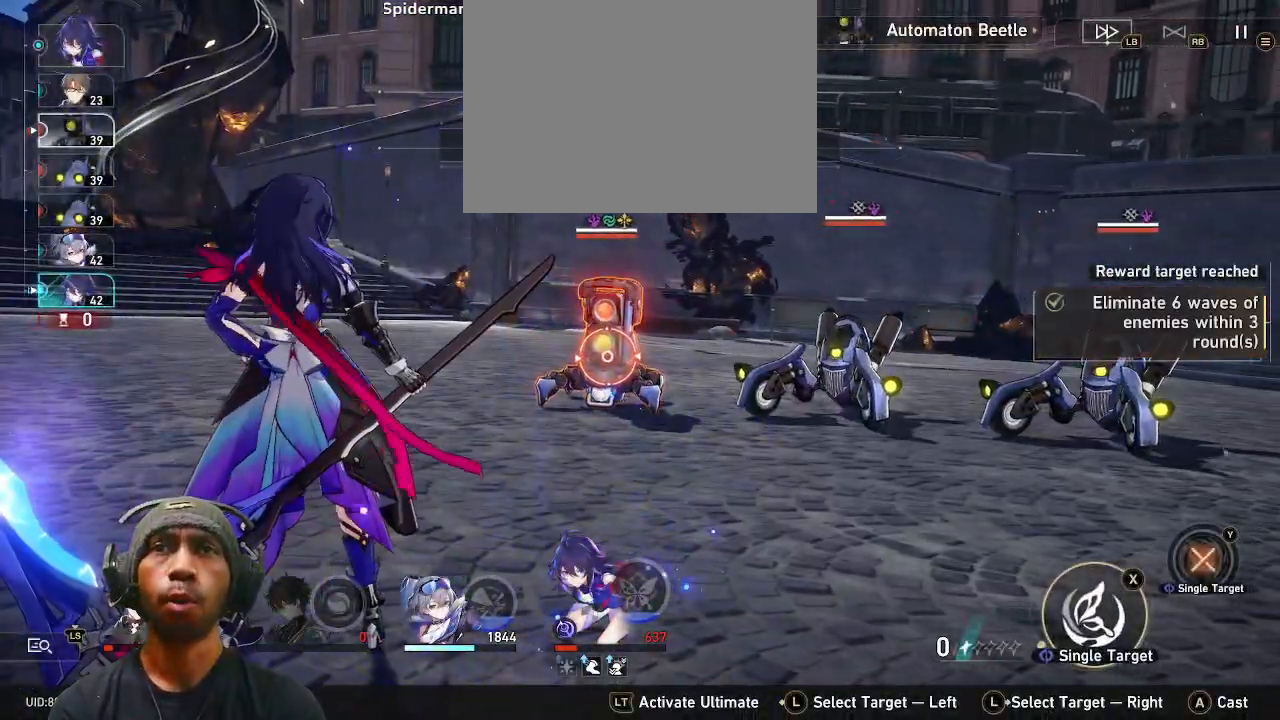
Gameplay with a controller (PlayStation layout); each line is a JSON object with the inputs held at the frame after it (dt_ms = milliseconds from this image to that frame). "events" lists button and stick changes between this image and that frame as [ms after this image, input, new state], when the widget could be followed in between. Not read: HOME.
{"dt_ms": 500, "buttons": ["R2"], "left_stick": "center", "right_stick": "center", "events": []}
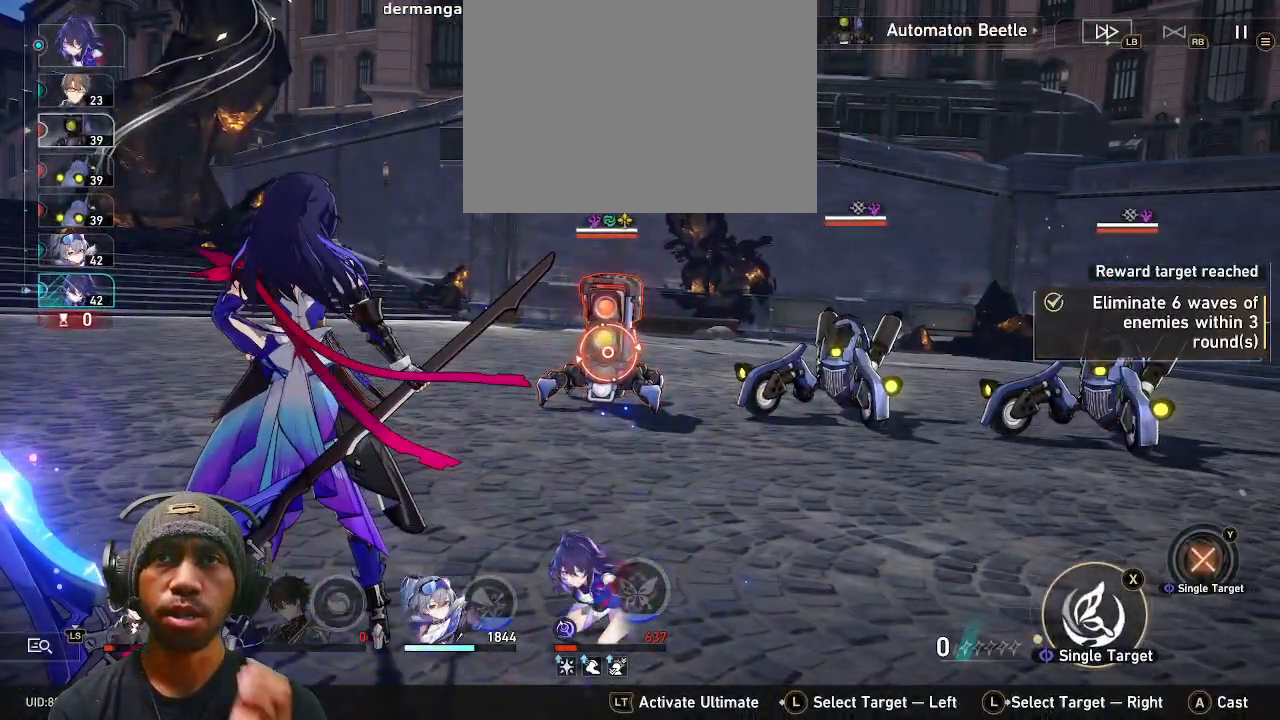
{"dt_ms": 500, "buttons": ["R2"], "left_stick": "center", "right_stick": "center", "events": []}
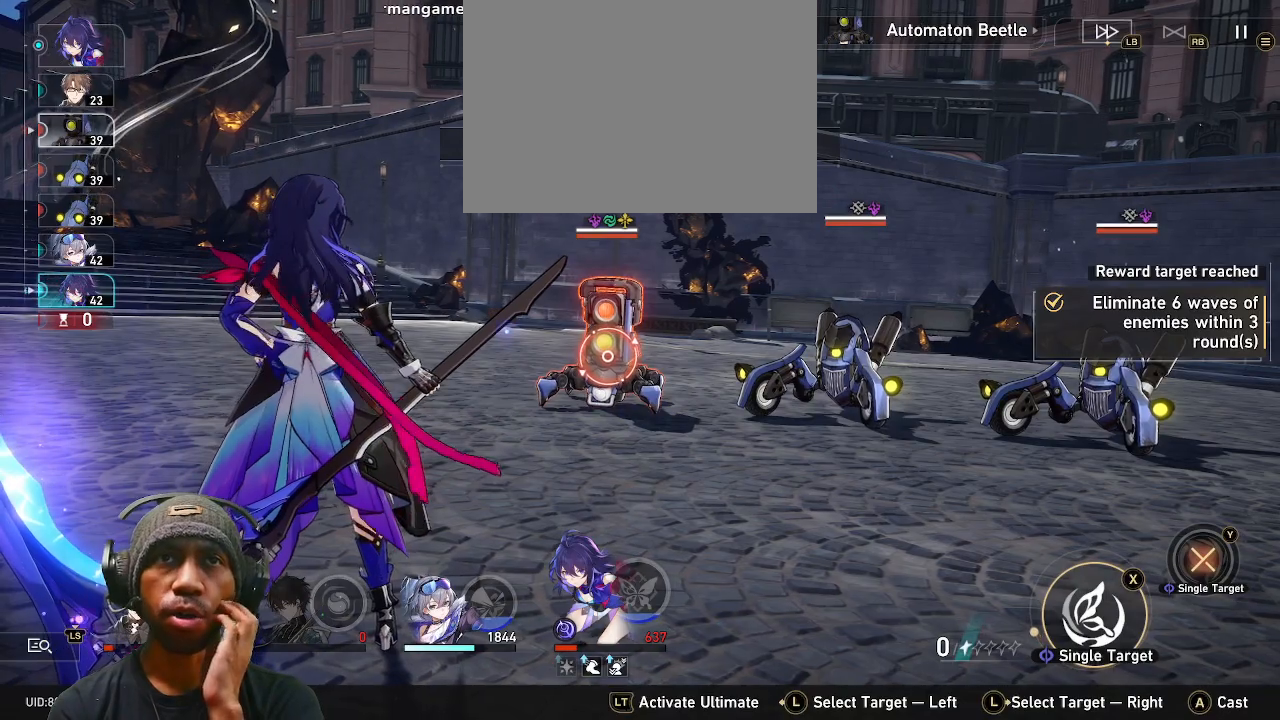
{"dt_ms": 500, "buttons": ["R2"], "left_stick": "center", "right_stick": "center", "events": []}
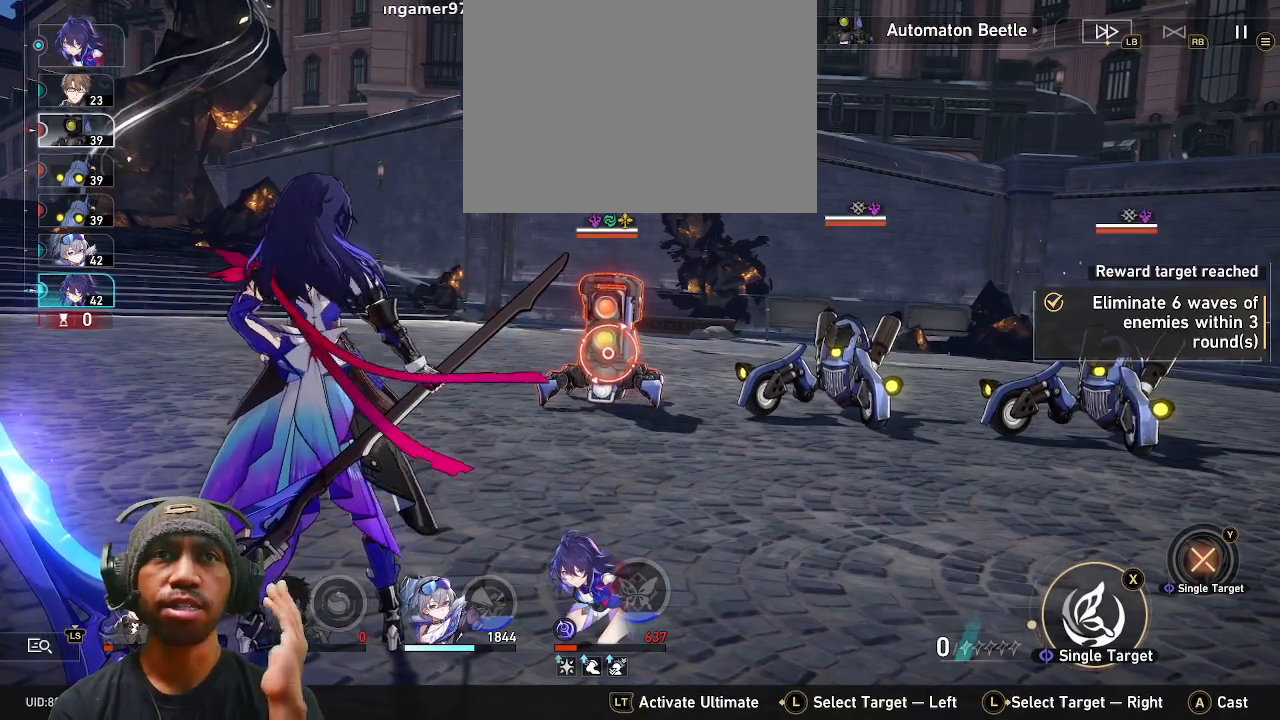
{"dt_ms": 500, "buttons": ["R2"], "left_stick": "center", "right_stick": "center", "events": []}
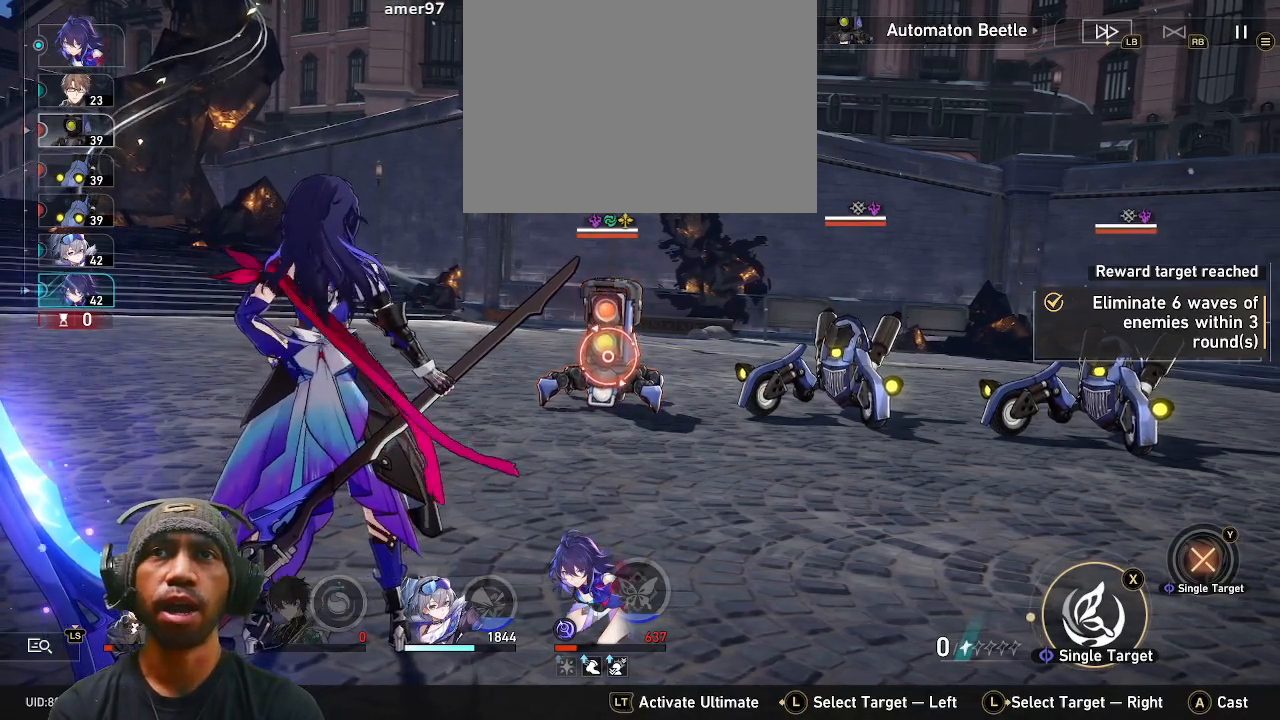
{"dt_ms": 500, "buttons": ["R2"], "left_stick": "center", "right_stick": "center", "events": []}
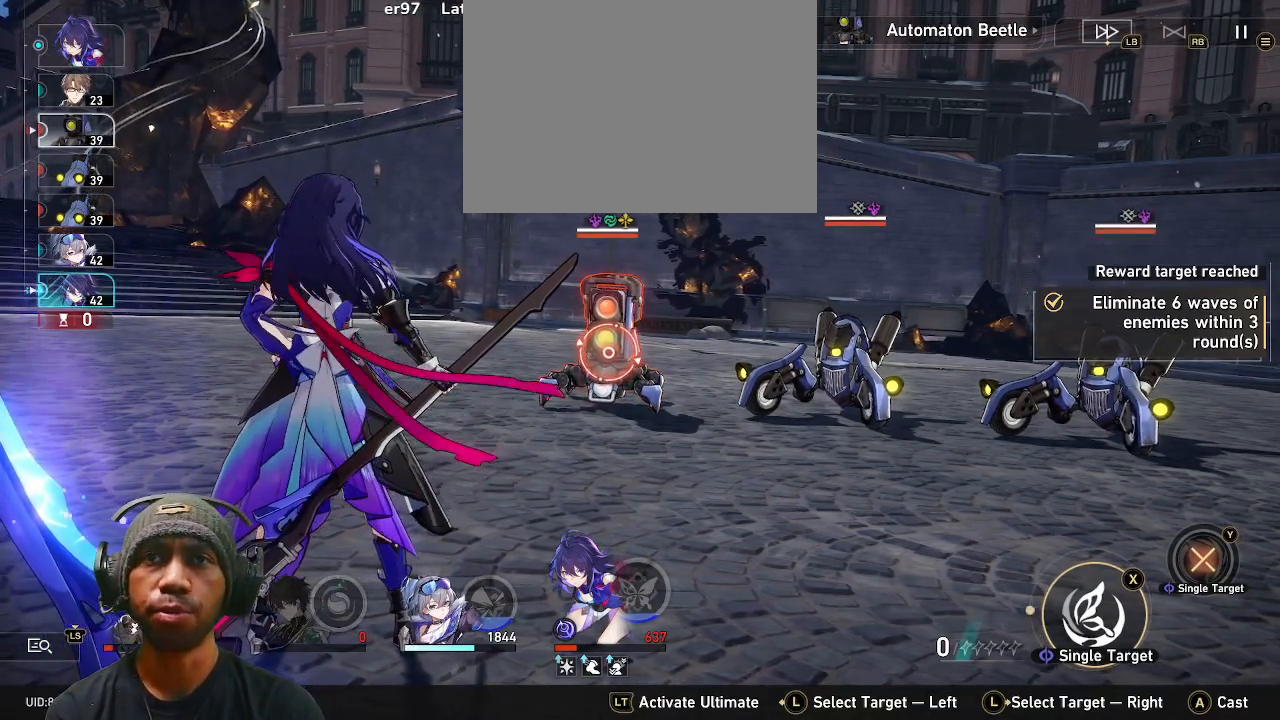
{"dt_ms": 500, "buttons": ["R2"], "left_stick": "center", "right_stick": "center", "events": [[17, "left_stick", "right"], [133, "left_stick", "center"]]}
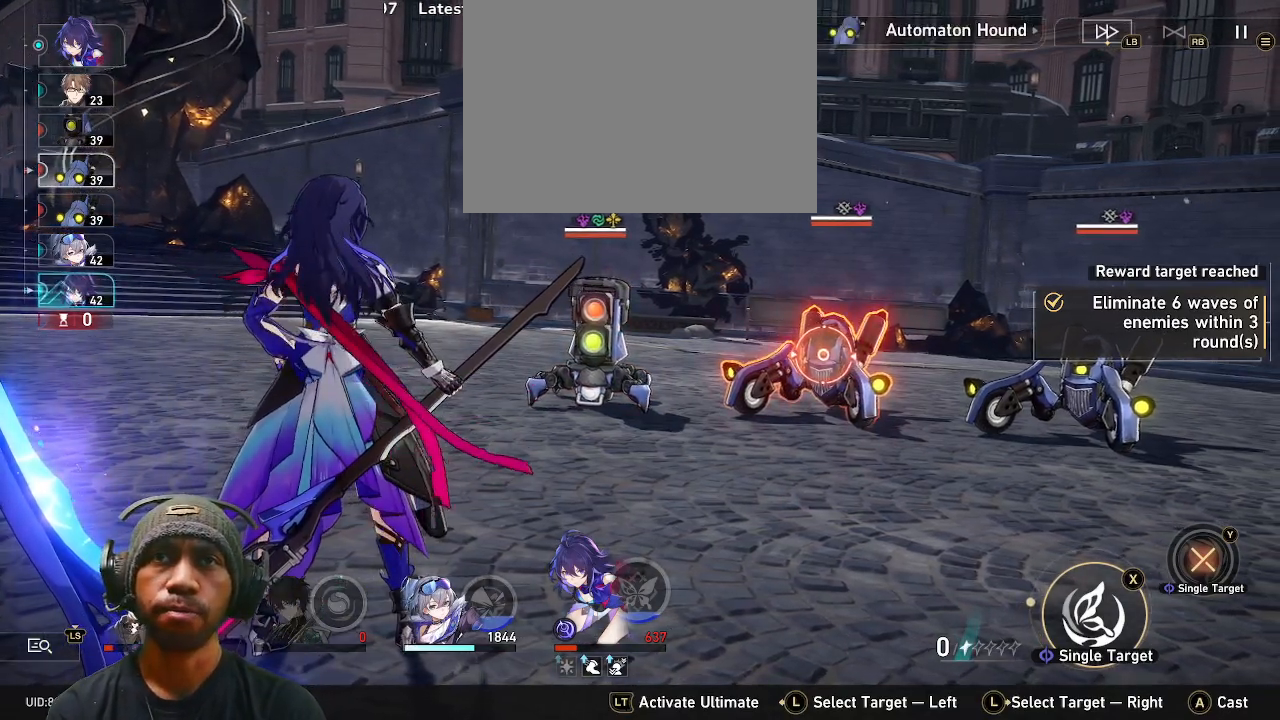
{"dt_ms": 500, "buttons": ["R2"], "left_stick": "center", "right_stick": "center"}
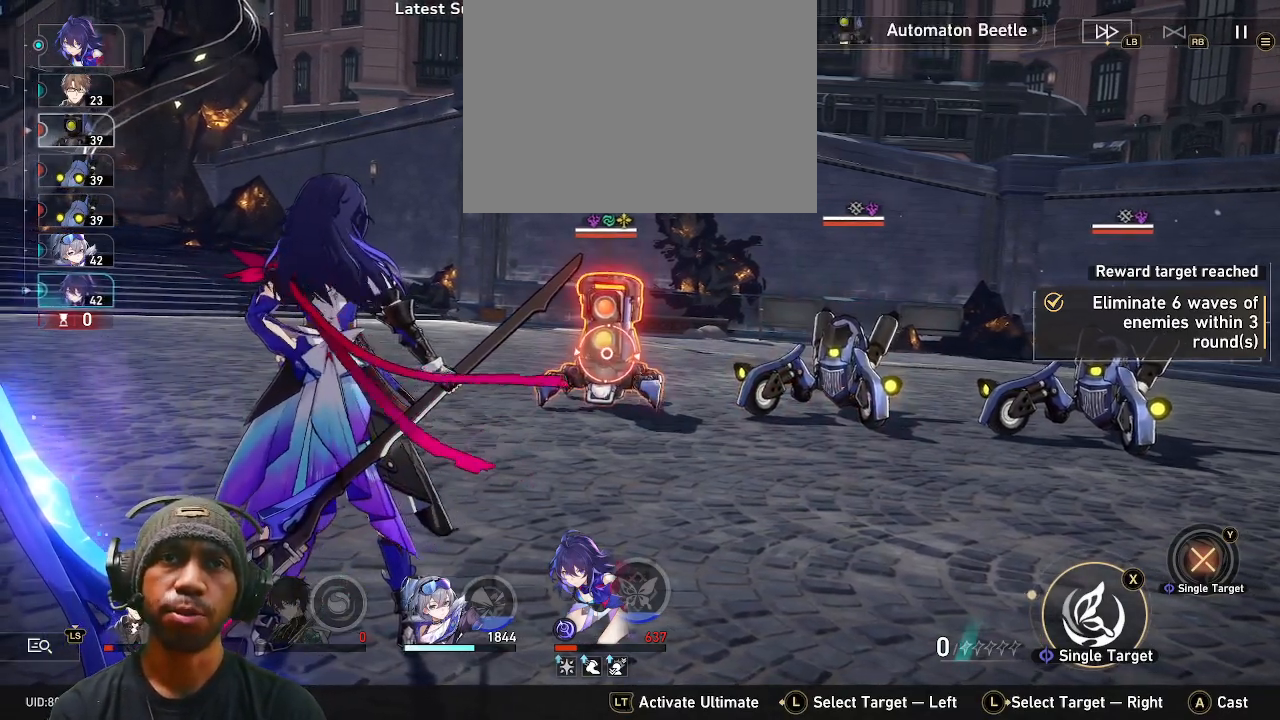
{"dt_ms": 500, "buttons": ["R2"], "left_stick": "center", "right_stick": "center", "events": []}
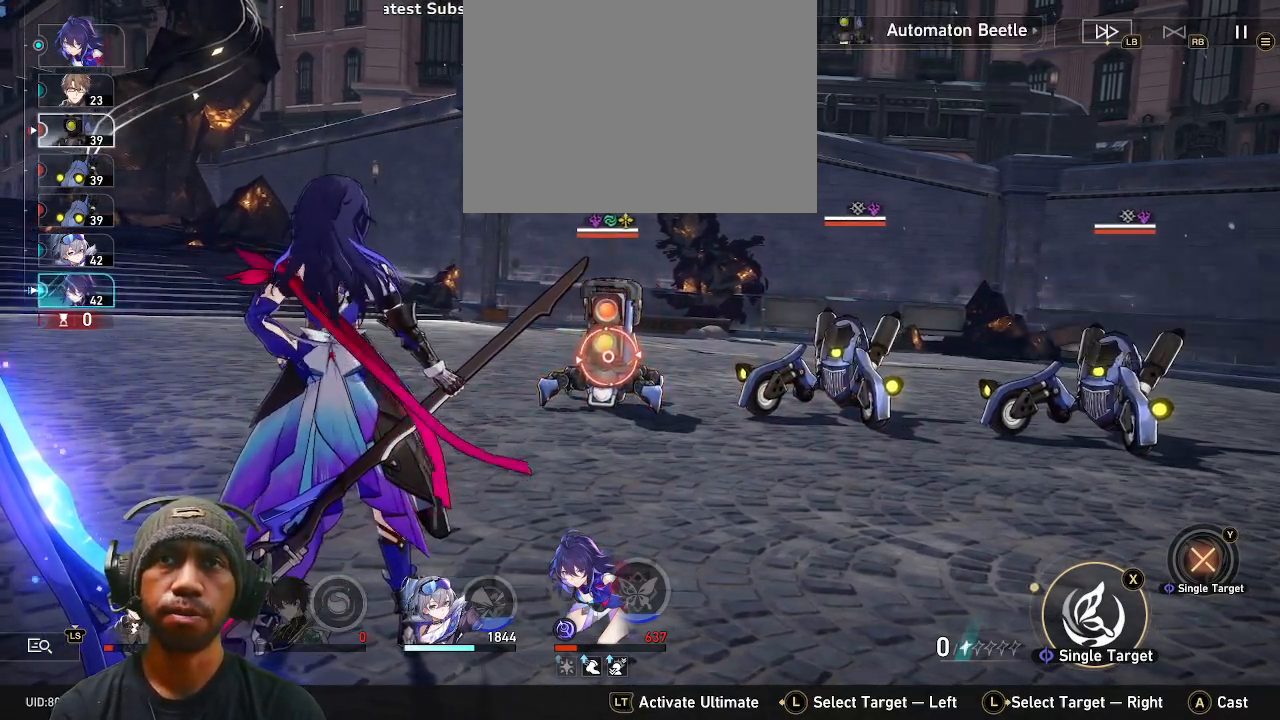
{"dt_ms": 500, "buttons": ["R2"], "left_stick": "center", "right_stick": "center", "events": []}
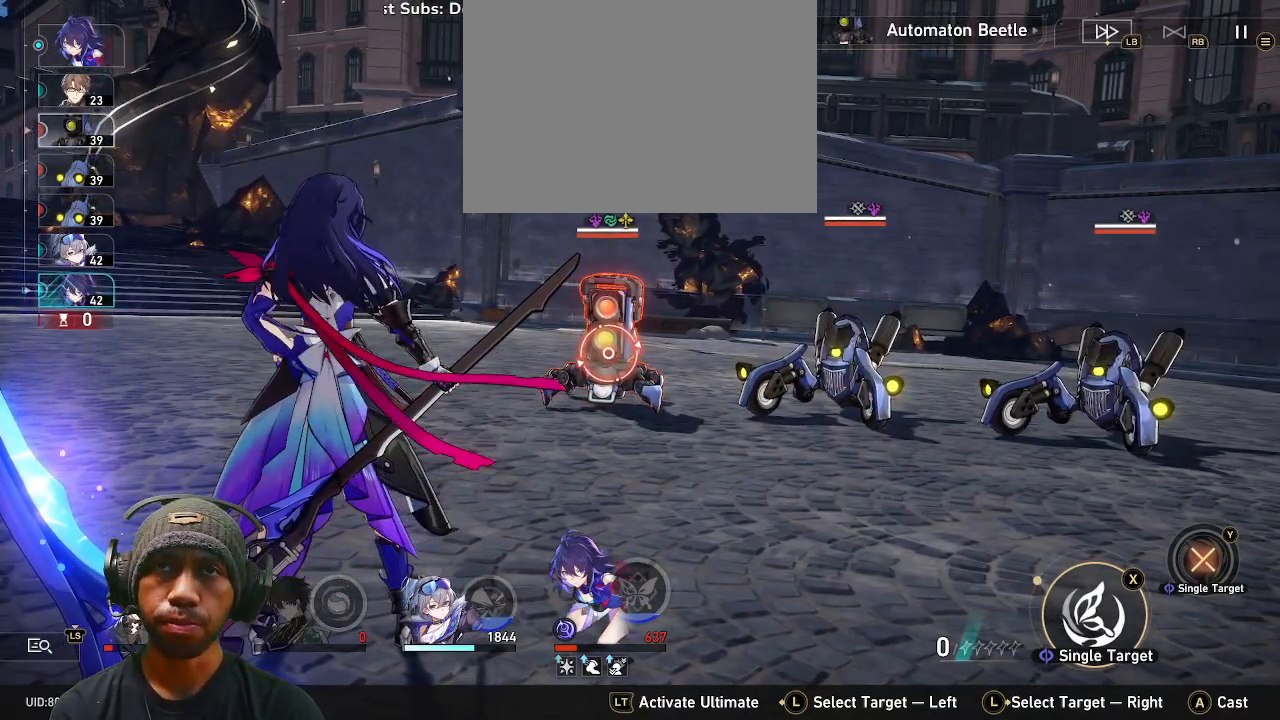
{"dt_ms": 500, "buttons": ["CROSS", "R2"], "left_stick": "center", "right_stick": "center", "events": [[483, "CROSS", "down"]]}
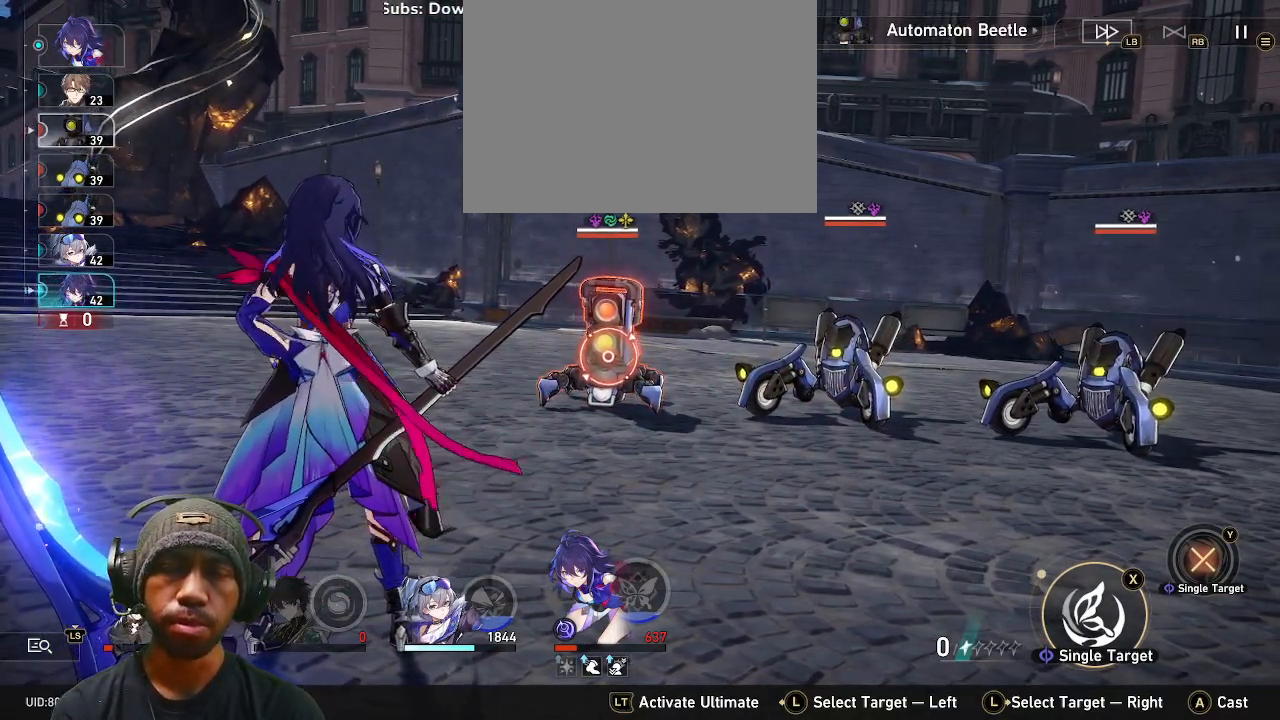
{"dt_ms": 1000, "buttons": ["R2"], "left_stick": "center", "right_stick": "center"}
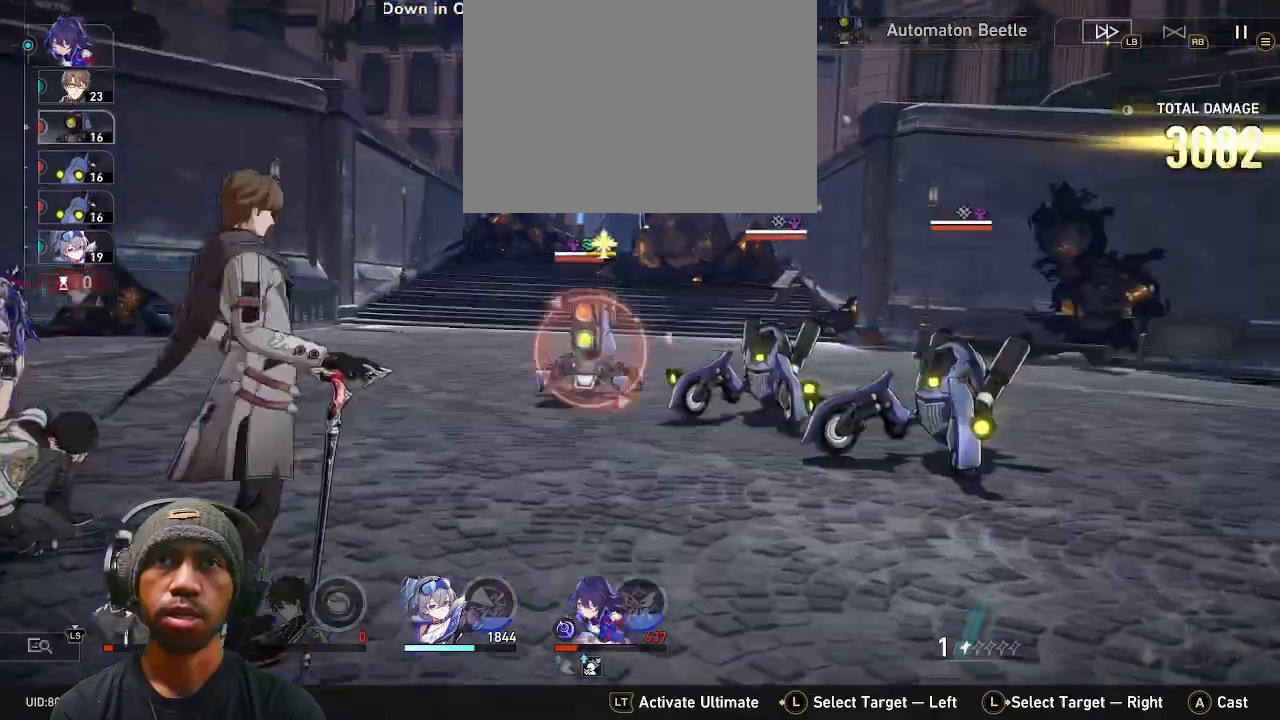
{"dt_ms": 500, "buttons": ["R2"], "left_stick": "center", "right_stick": "center", "events": []}
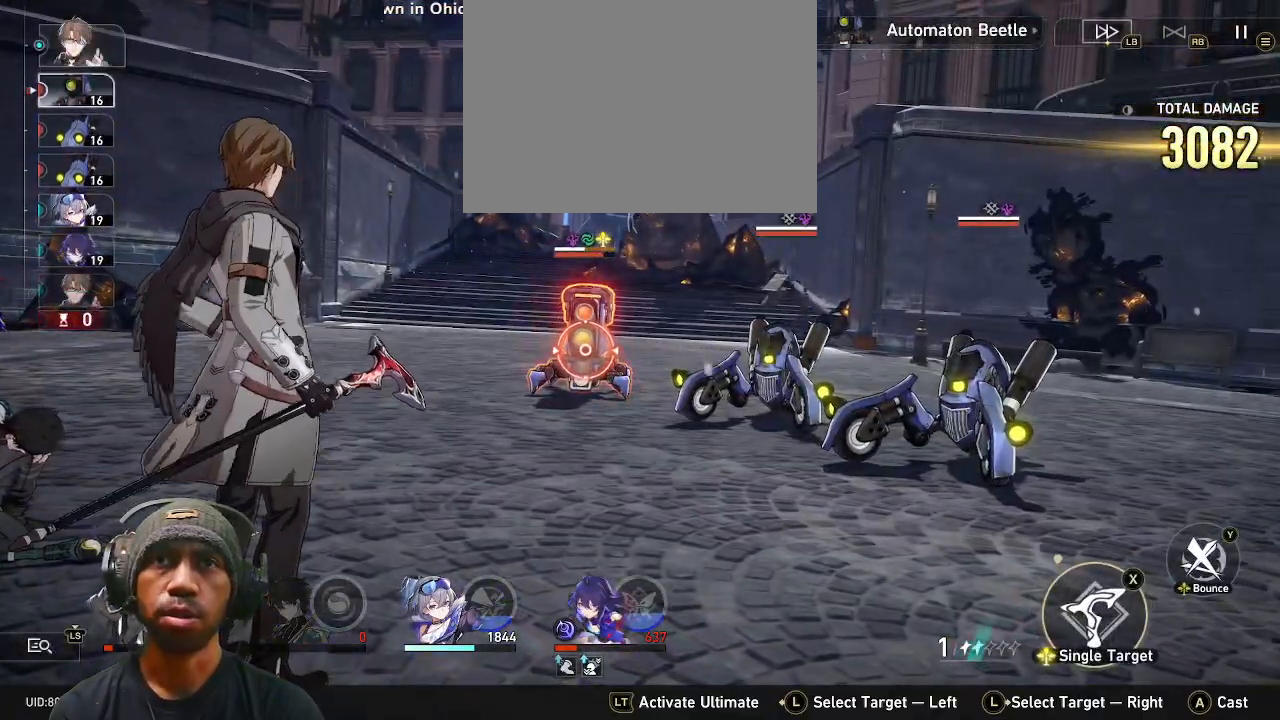
{"dt_ms": 500, "buttons": ["TRIANGLE", "R2"], "left_stick": "center", "right_stick": "center", "events": [[500, "TRIANGLE", "down"]]}
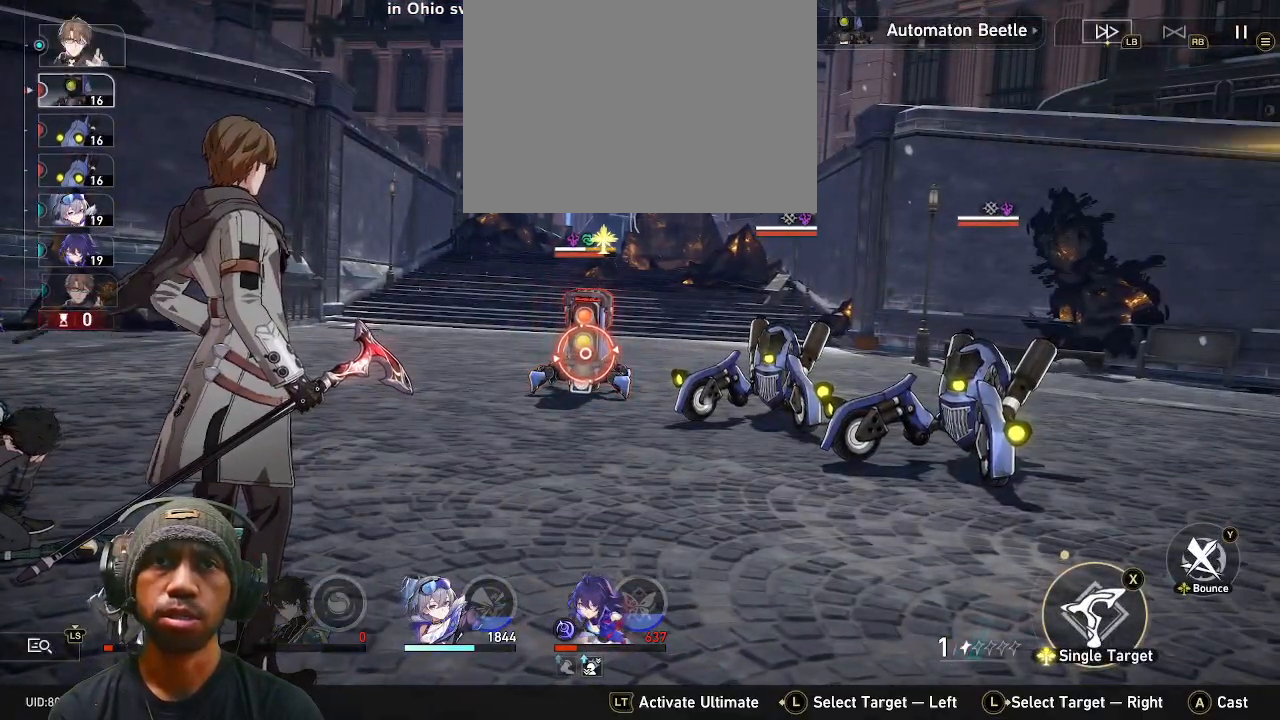
{"dt_ms": 500, "buttons": ["R2"], "left_stick": "center", "right_stick": "center", "events": [[150, "TRIANGLE", "up"]]}
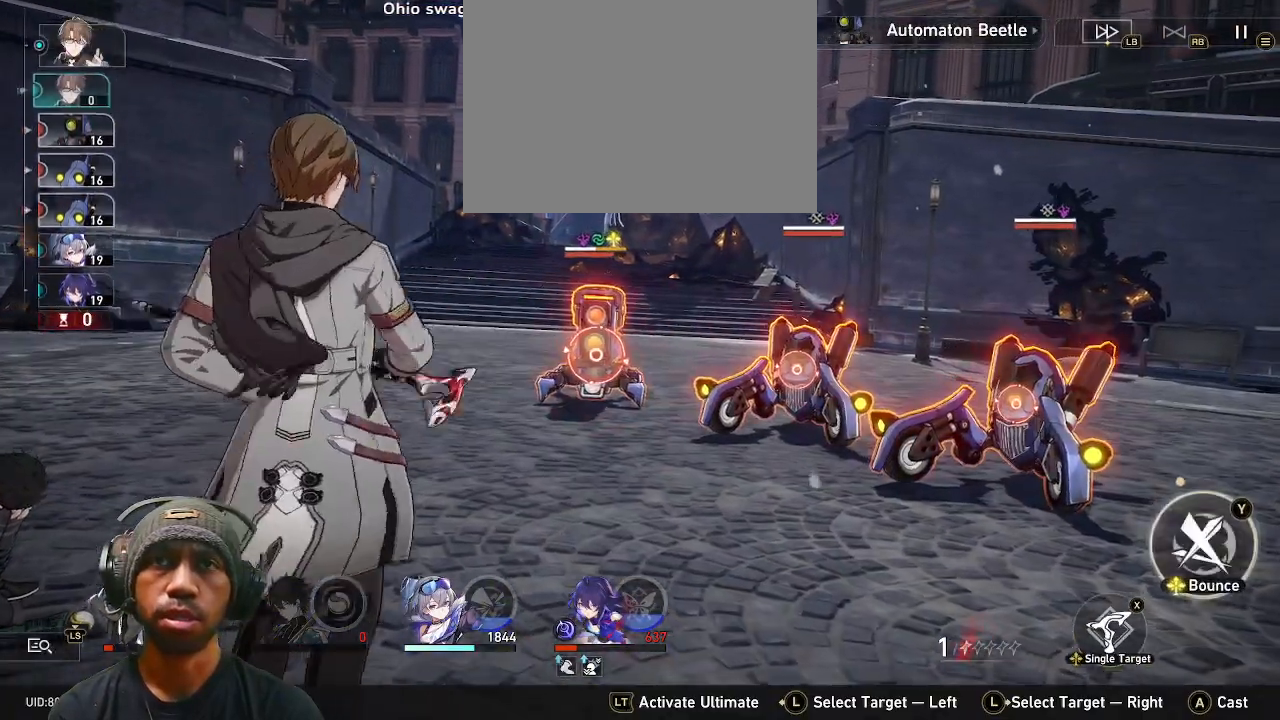
{"dt_ms": 500, "buttons": ["CROSS"], "left_stick": "center", "right_stick": "center", "events": [[100, "DPAD_RIGHT", "down"], [183, "DPAD_RIGHT", "up"], [217, "R2", "up"], [233, "DPAD_RIGHT", "down"], [417, "DPAD_RIGHT", "up"], [500, "CROSS", "down"]]}
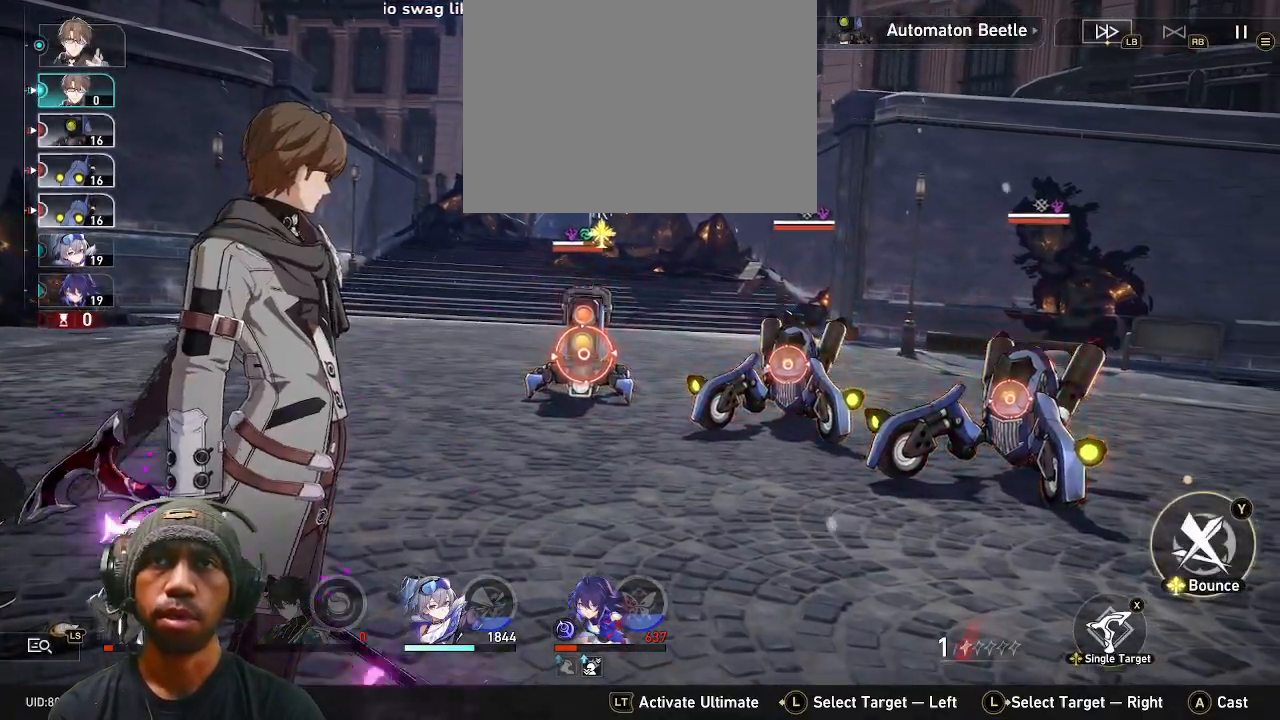
{"dt_ms": 500, "buttons": ["R2"], "left_stick": "center", "right_stick": "center"}
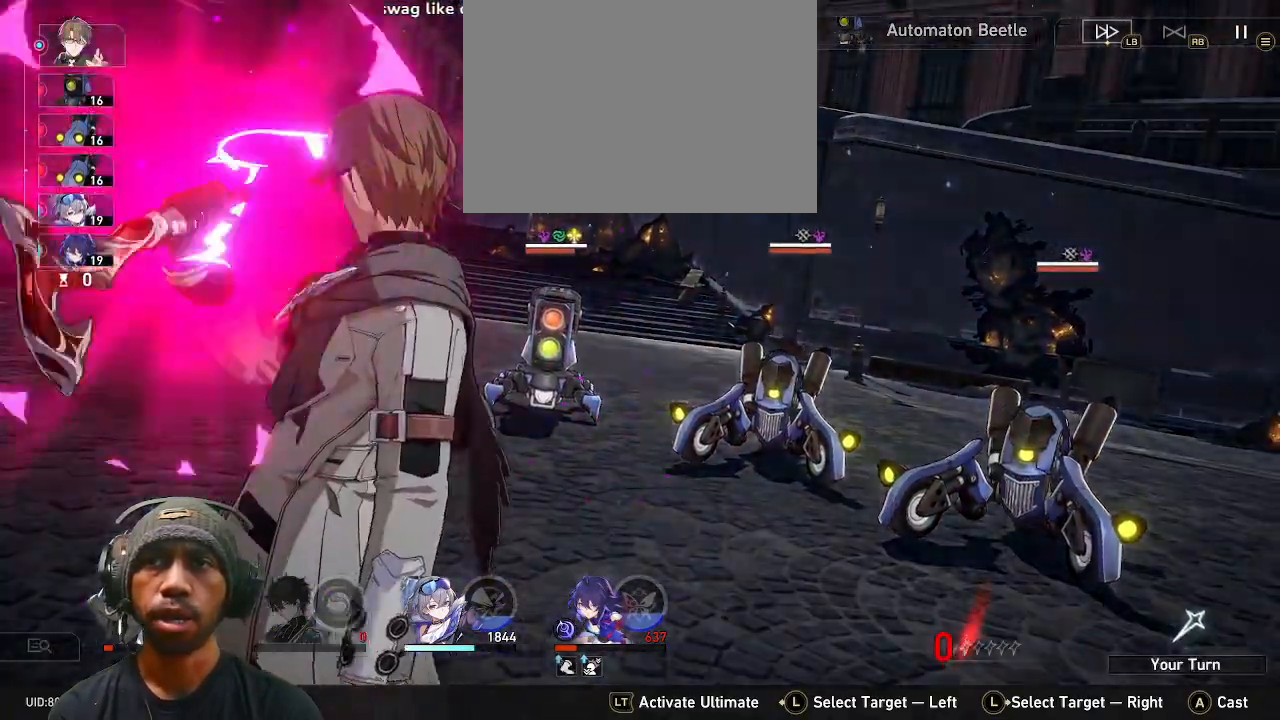
{"dt_ms": 500, "buttons": ["R2"], "left_stick": "center", "right_stick": "center", "events": []}
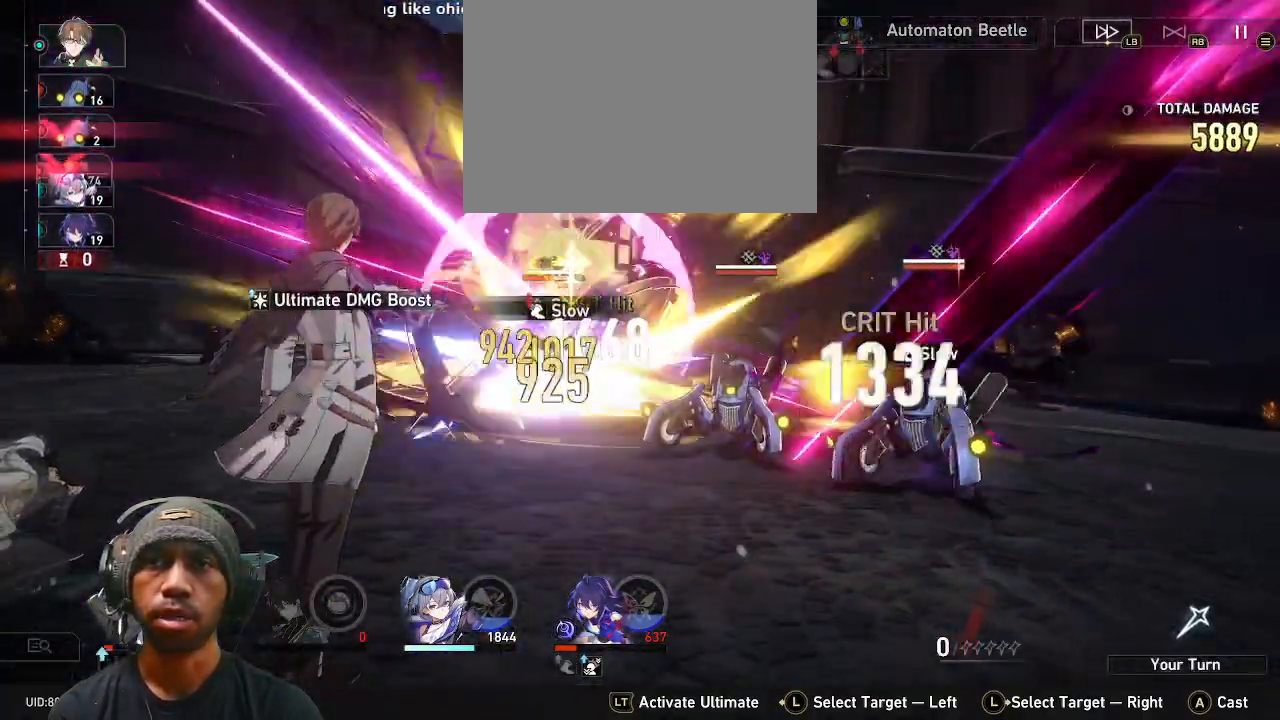
{"dt_ms": 500, "buttons": [], "left_stick": "center", "right_stick": "center"}
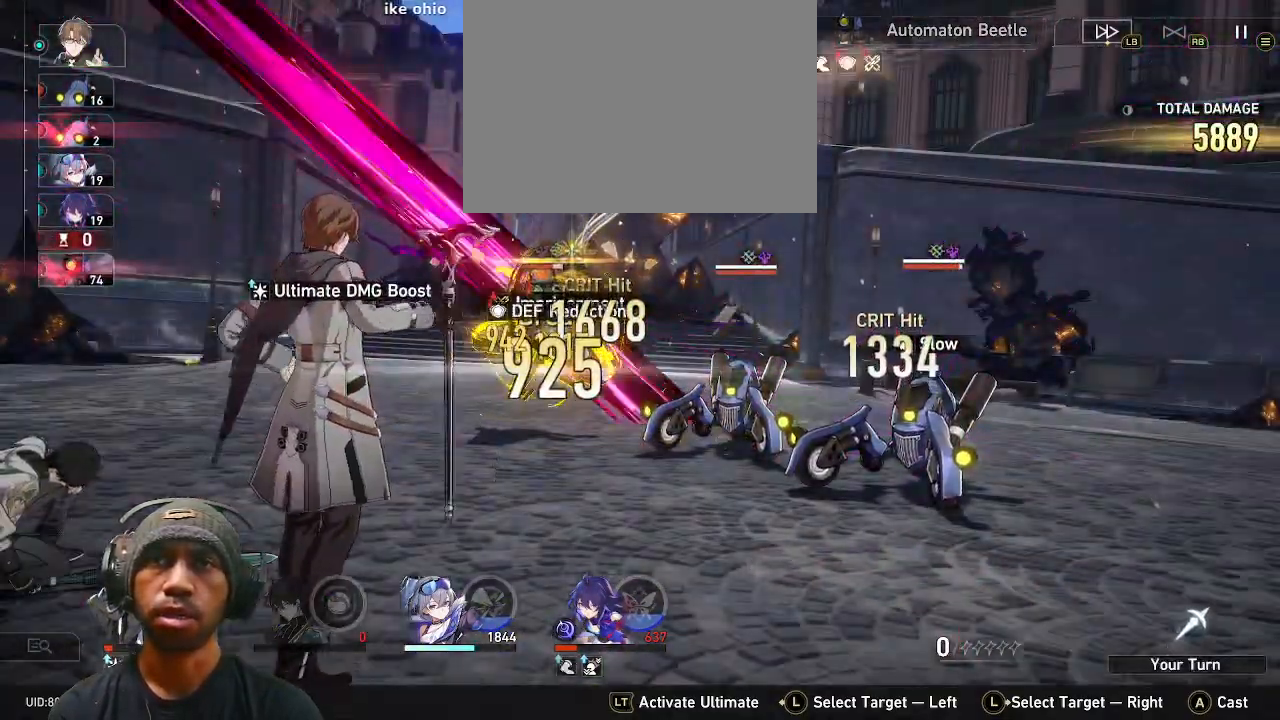
{"dt_ms": 500, "buttons": ["R2"], "left_stick": "center", "right_stick": "center", "events": [[33, "R2", "down"]]}
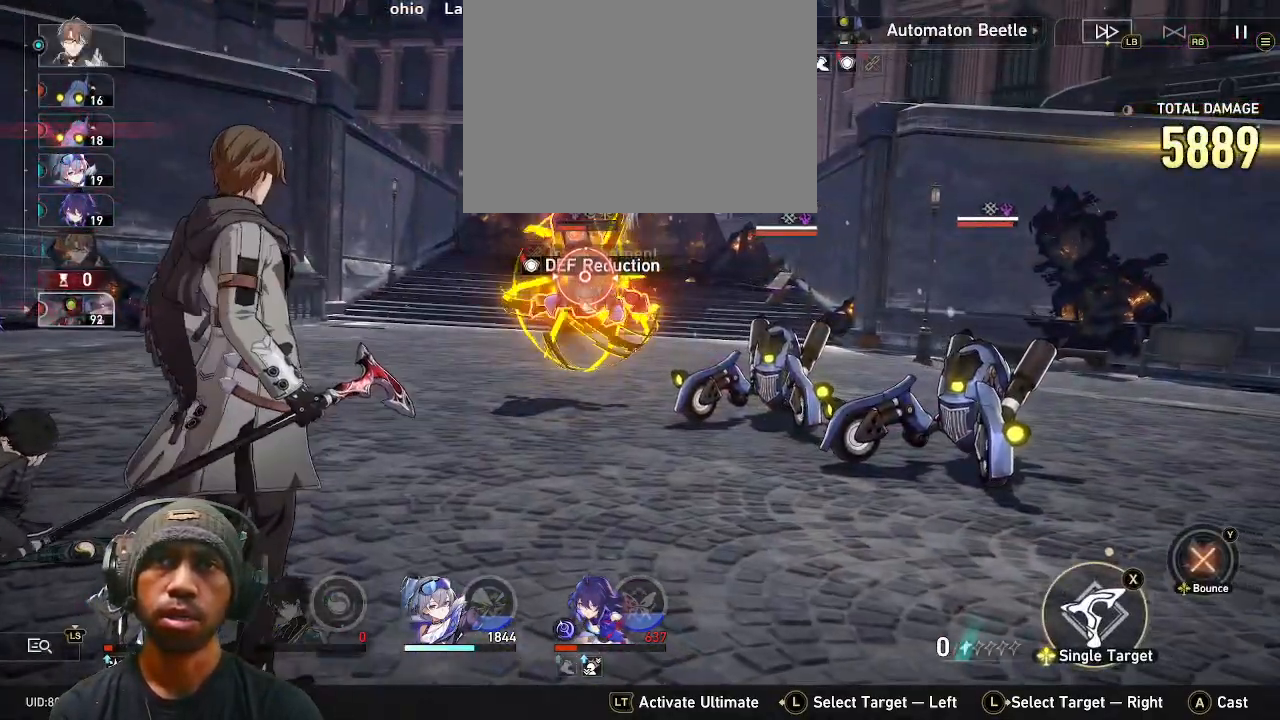
{"dt_ms": 500, "buttons": ["R2"], "left_stick": "center", "right_stick": "center", "events": []}
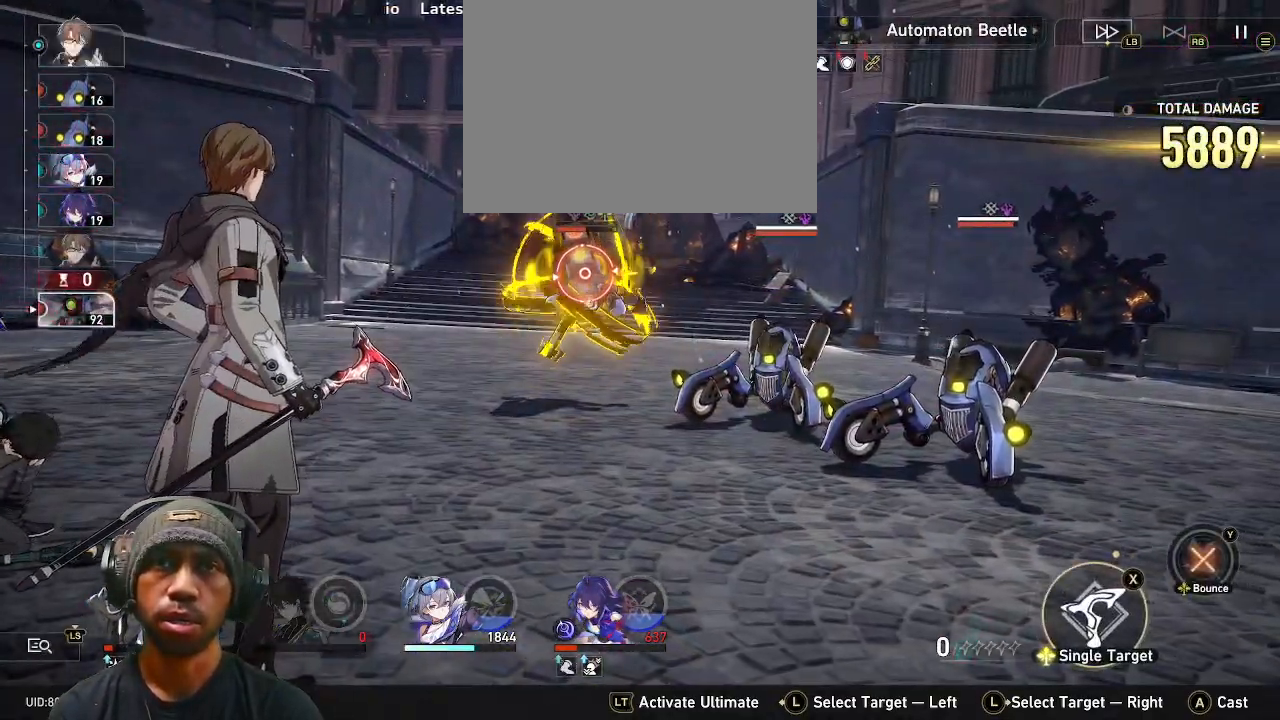
{"dt_ms": 500, "buttons": ["R2"], "left_stick": "center", "right_stick": "center", "events": []}
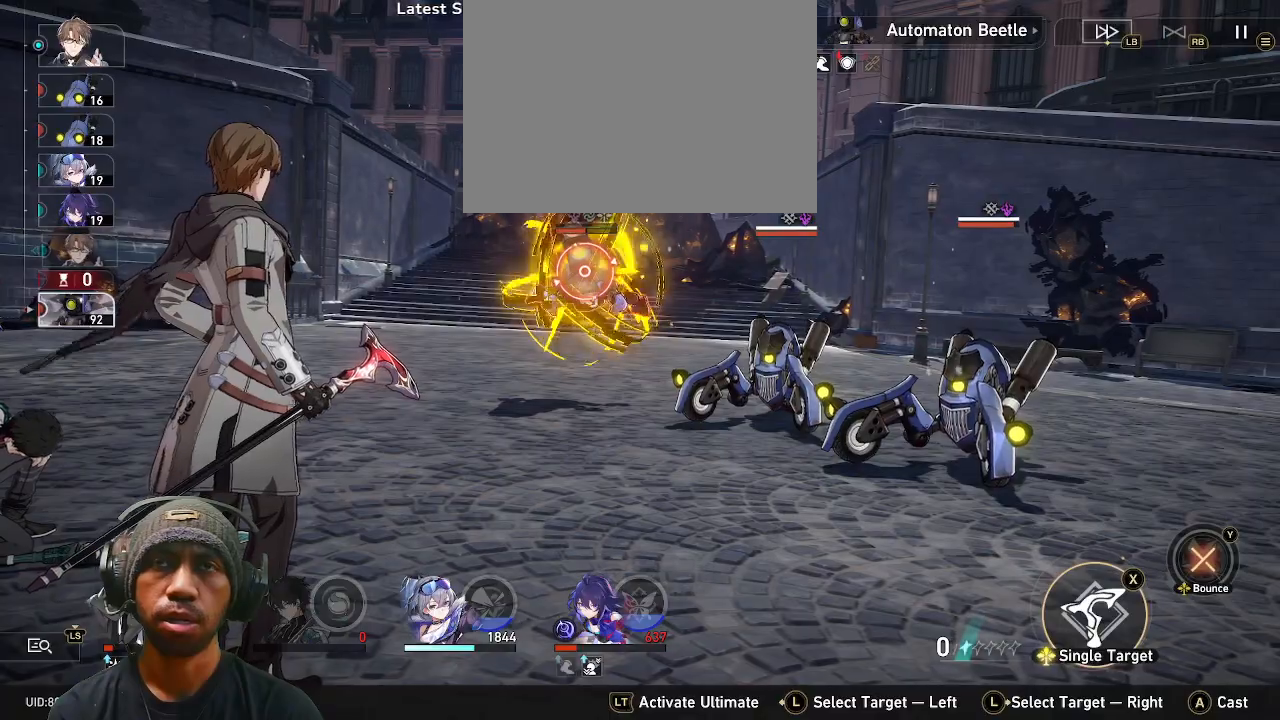
{"dt_ms": 500, "buttons": ["R2"], "left_stick": "center", "right_stick": "center", "events": []}
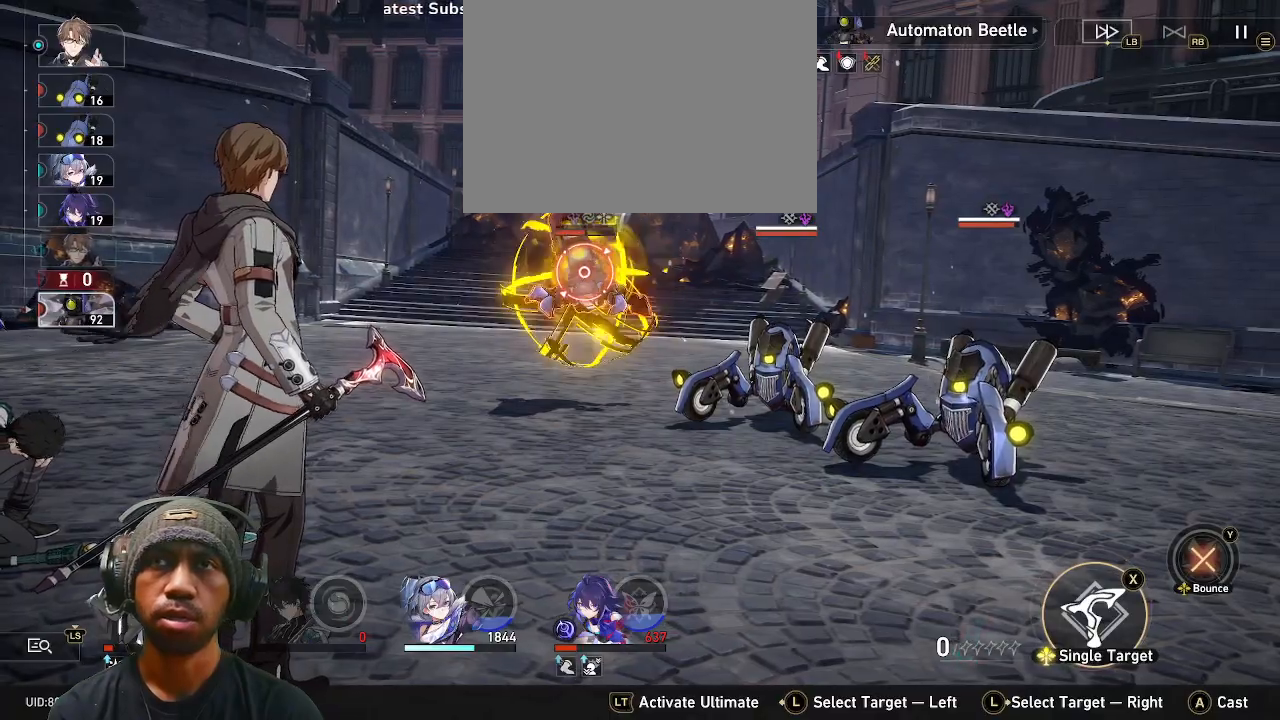
{"dt_ms": 500, "buttons": ["R2"], "left_stick": "center", "right_stick": "center", "events": []}
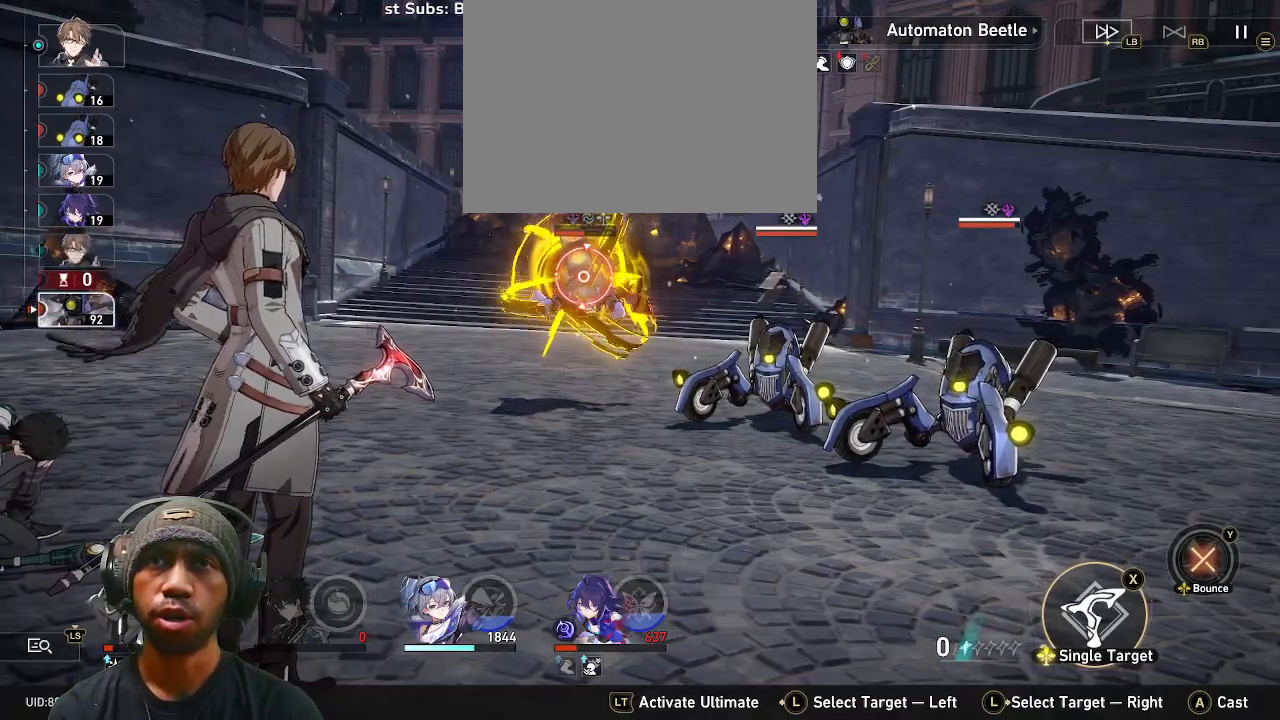
{"dt_ms": 500, "buttons": ["R2"], "left_stick": "center", "right_stick": "center", "events": [[283, "CROSS", "down"], [467, "CROSS", "up"]]}